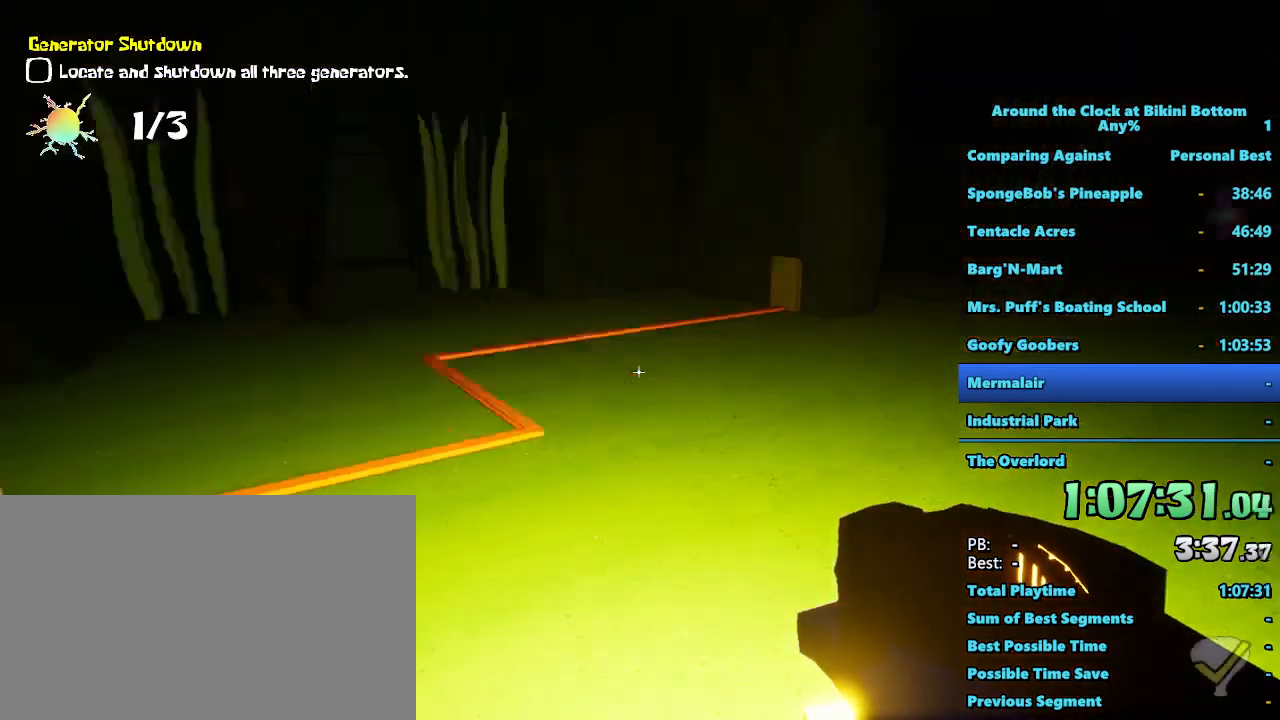
Gameplay with keyboard and mouse; each line is a JSON object with the keys and mouse buttons held at the frame after it. "events" lists presses ("down") and releases ("up") of "1", "2", "3", "4", "5", "a", "alt", "b", "c", "ctrl", "d", "e", "f", "g", "q", "r", "s", "shift", "space", "t", "tab", "tilde", "v", "w", "x", "z", "mouse_left", "mouse_wheel", "mouse_right", "mouse_mb4" and "mouse_mb5" between this image and that frame as [ms after this image, input, new state], when the widget could be followed in between. "mouse_left", "mouse_wheel", "mouse_right", "mouse_mb4", "mouse_mb5" = the "left", "wheel", "right", "mb4", "mb5" buttons of the "mouse" list. No other keys are recorded. "wheel" means that the mouse wheel is clicked or scrolled. Mouse movement is not recorded.
{"keys": ["a", "shift", "w"], "mouse": [], "events": [[84, "a", "down"]]}
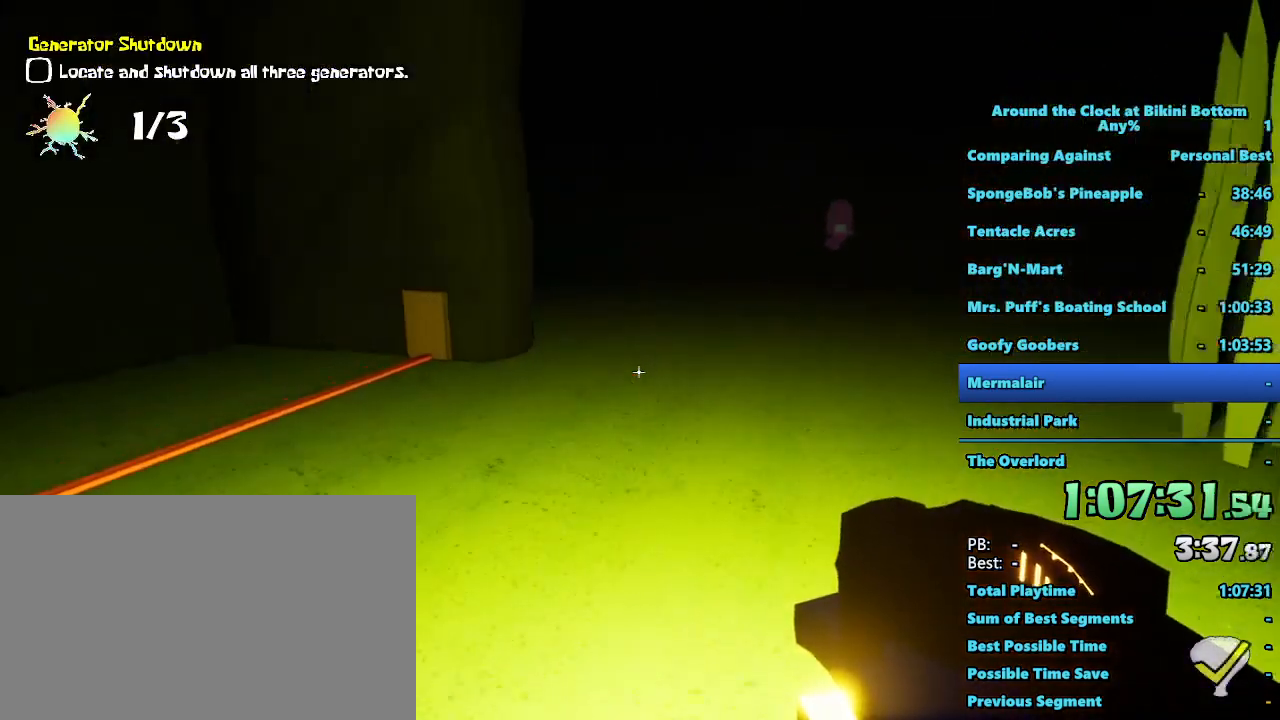
{"keys": ["a", "shift", "w"], "mouse": [], "events": []}
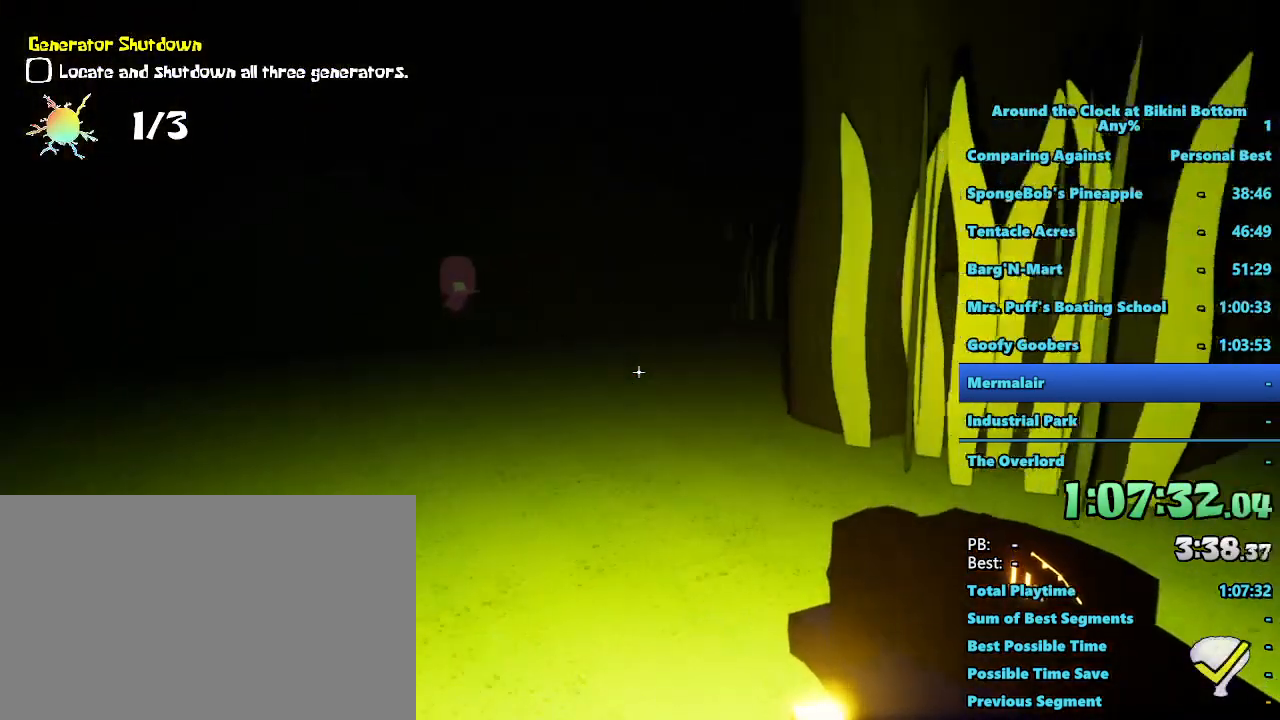
{"keys": ["shift", "w"], "mouse": [], "events": [[500, "a", "up"]]}
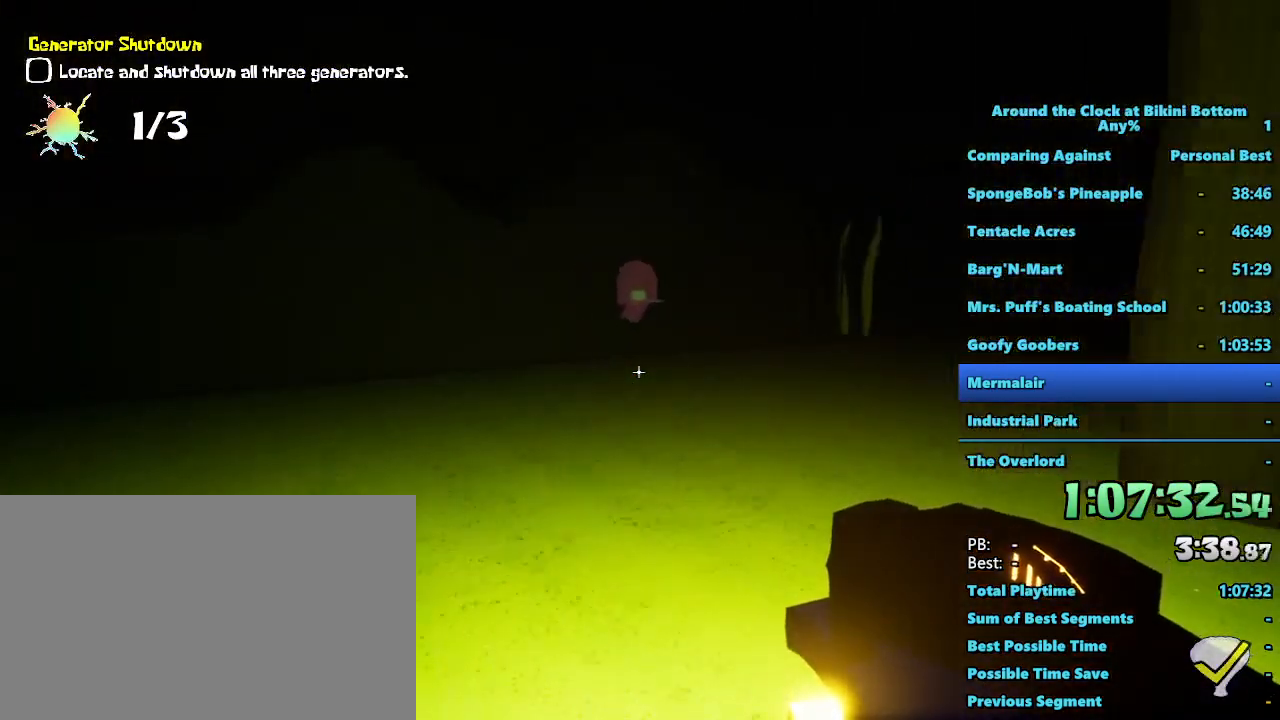
{"keys": ["d", "shift", "w"], "mouse": [], "events": [[284, "d", "down"]]}
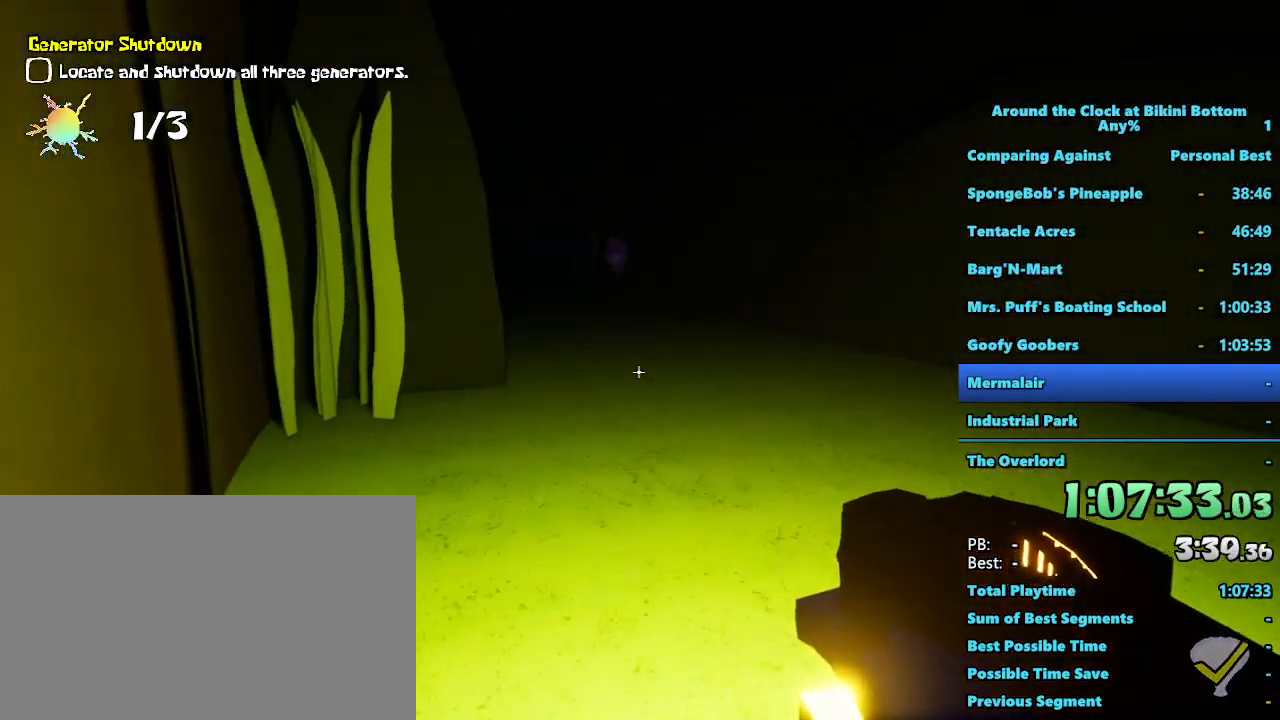
{"keys": ["shift", "w"], "mouse": [], "events": [[50, "d", "up"]]}
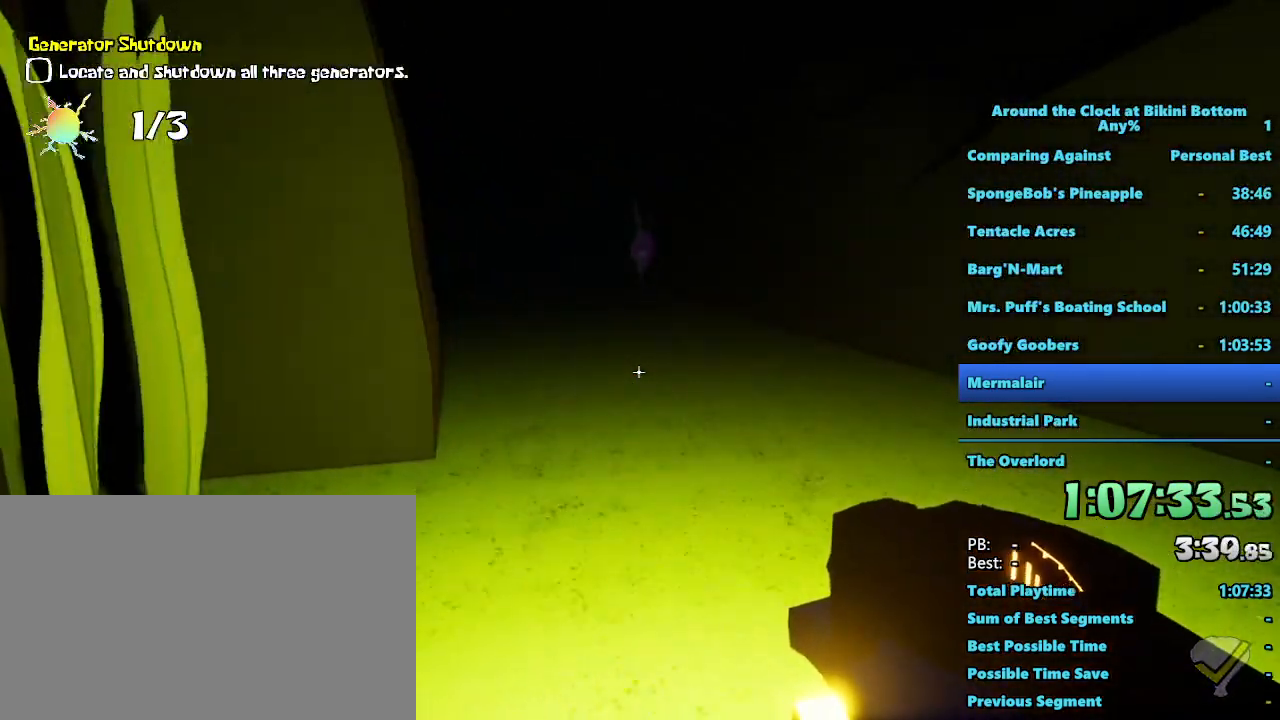
{"keys": ["shift", "w"], "mouse": [], "events": []}
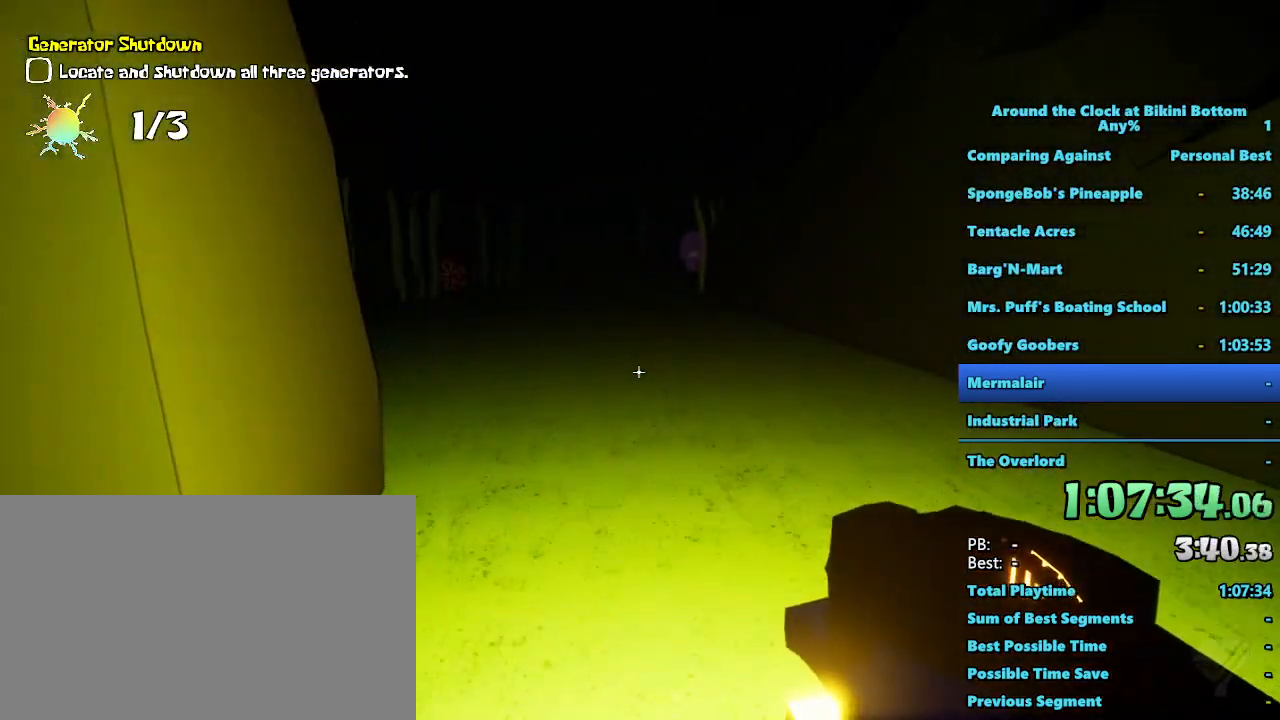
{"keys": ["shift", "w"], "mouse": [], "events": []}
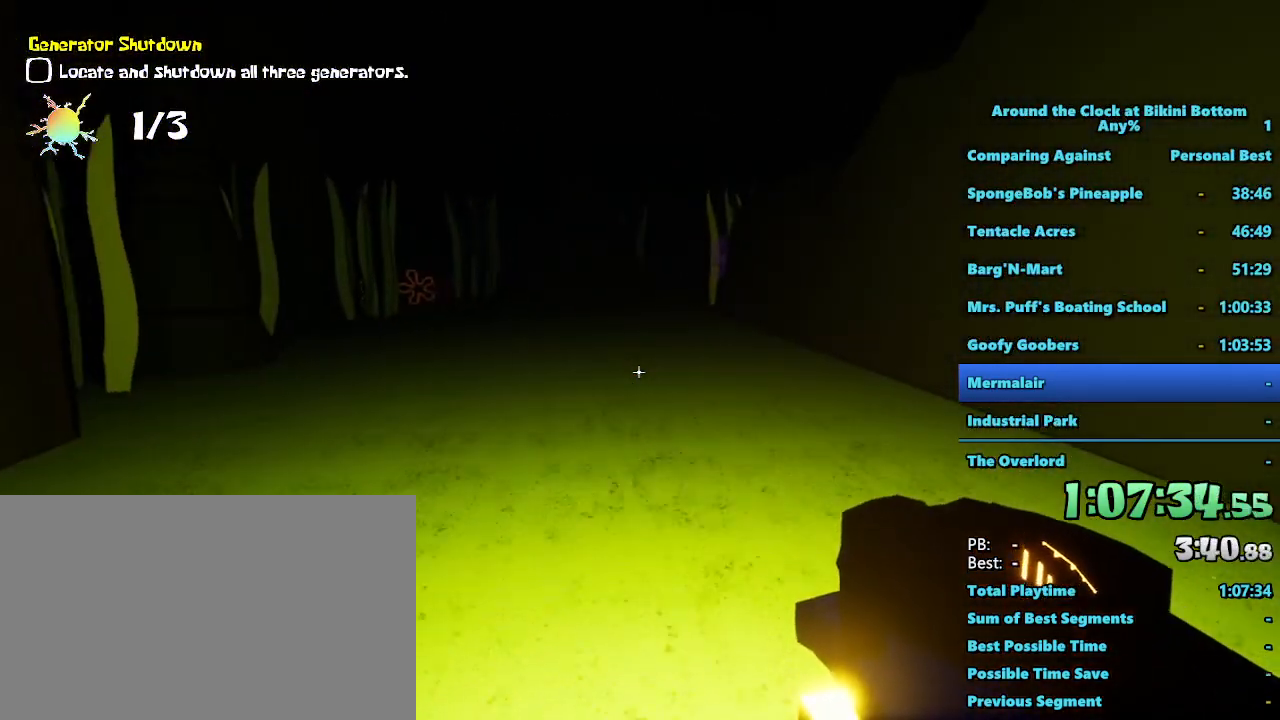
{"keys": ["shift", "w"], "mouse": [], "events": []}
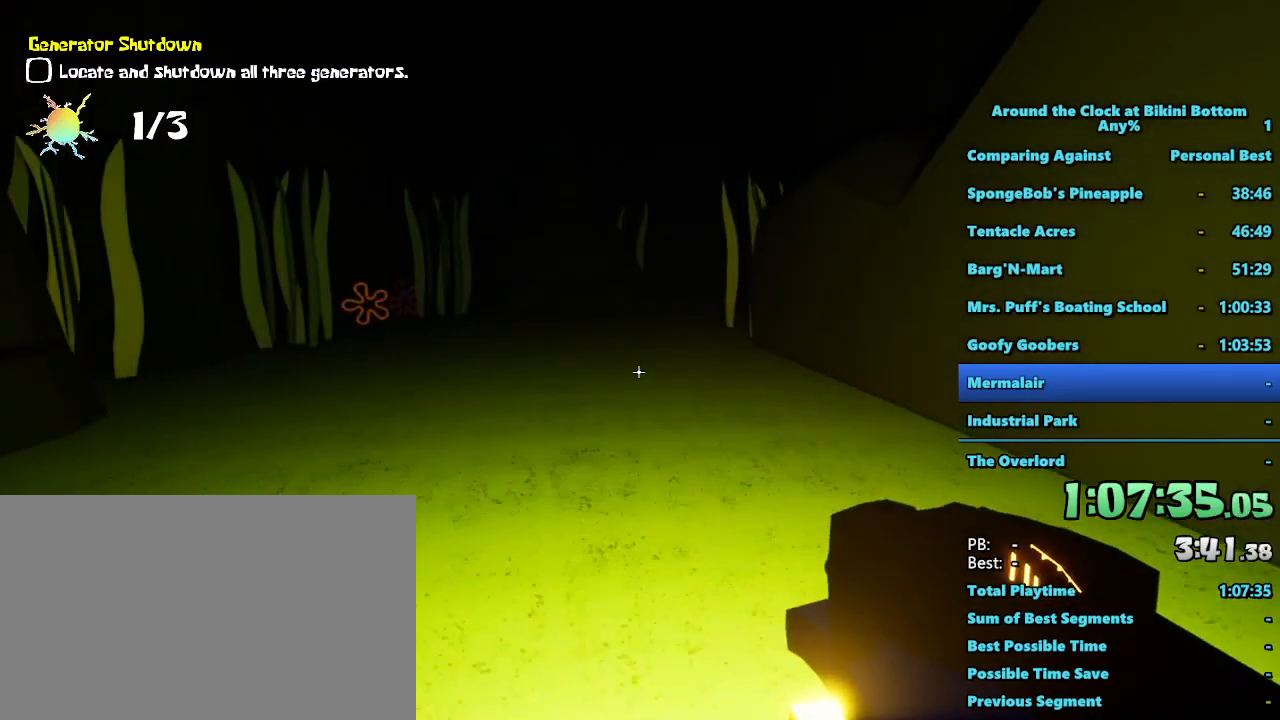
{"keys": ["shift", "w"], "mouse": [], "events": []}
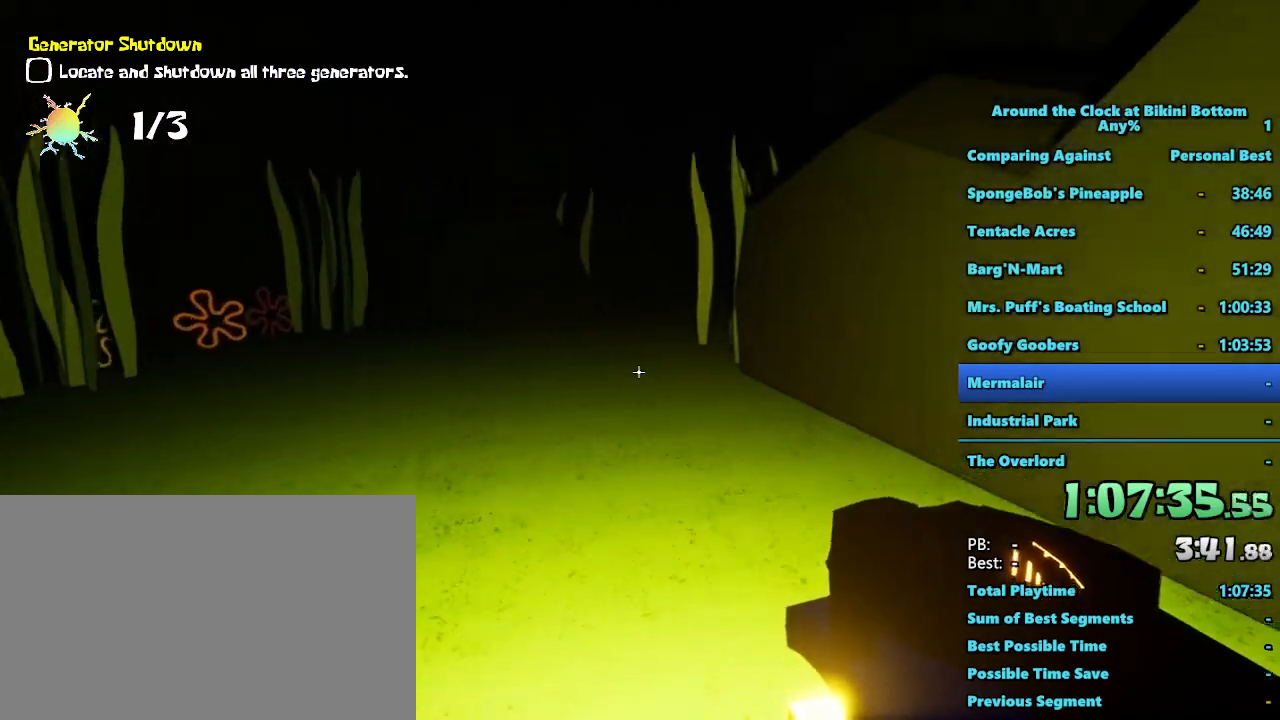
{"keys": ["a", "shift", "w"], "mouse": [], "events": [[100, "a", "down"]]}
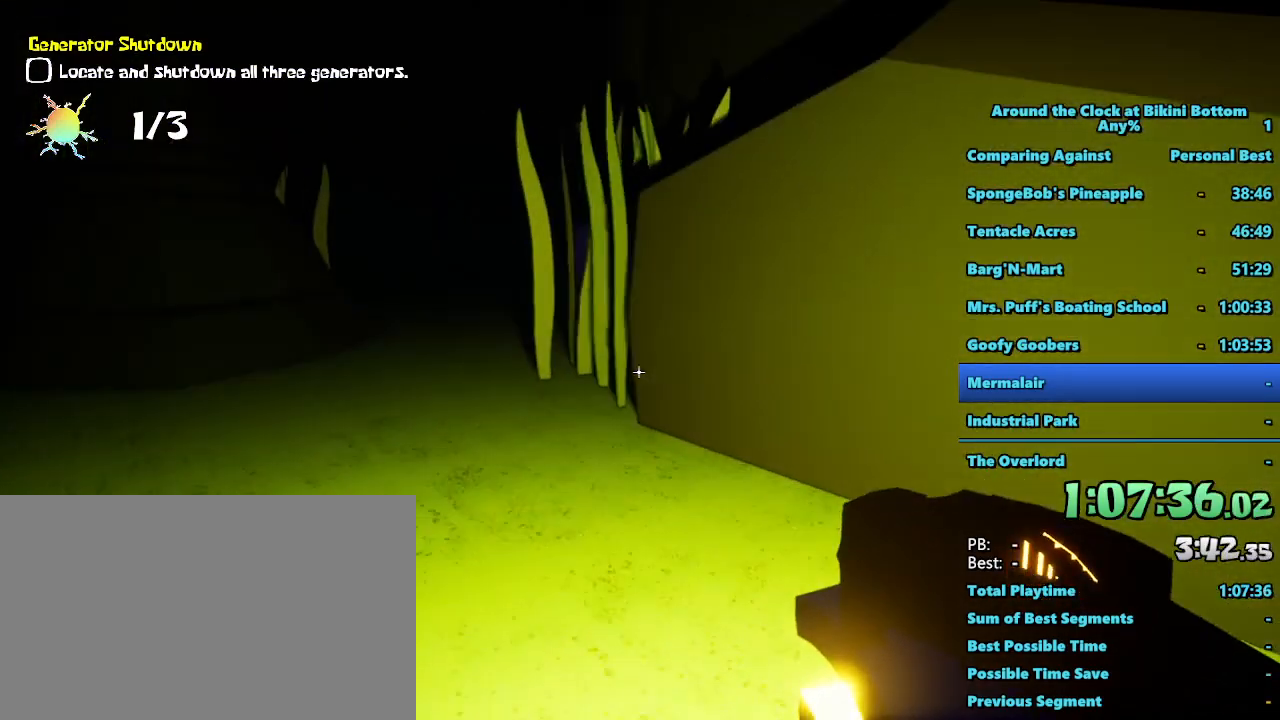
{"keys": ["a", "shift", "w"], "mouse": [], "events": []}
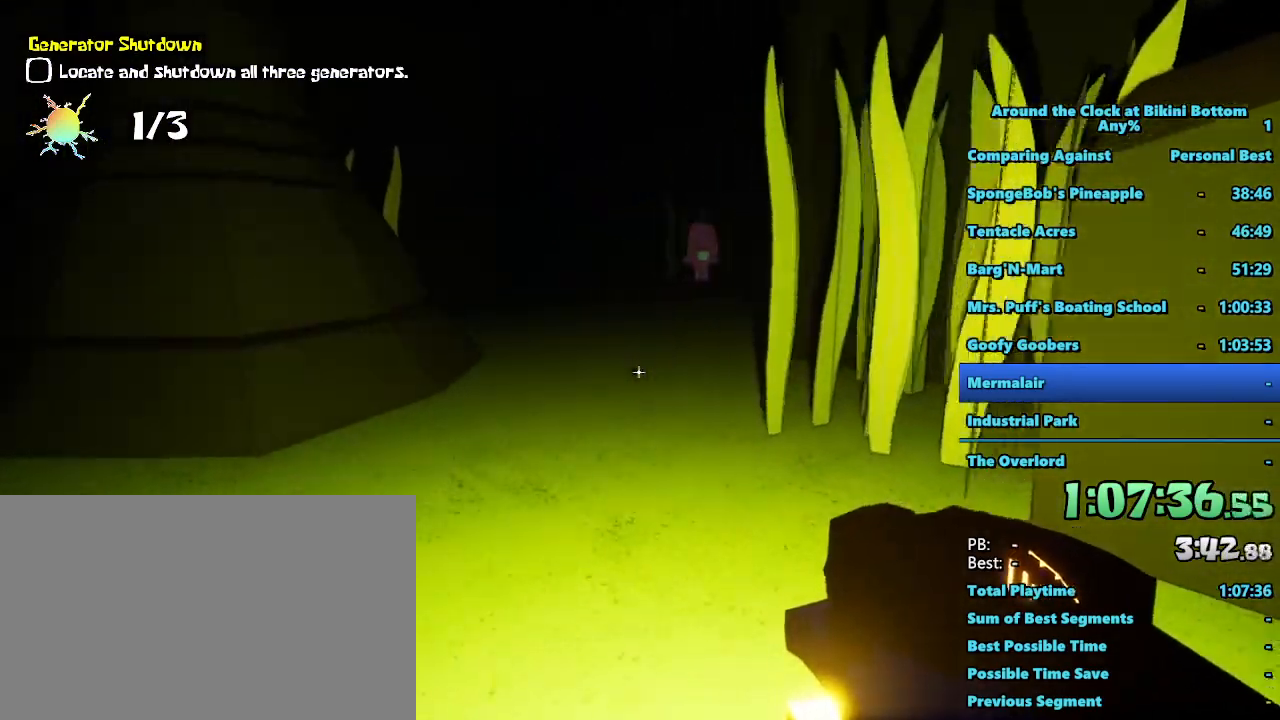
{"keys": ["shift", "w"], "mouse": [], "events": [[117, "a", "up"]]}
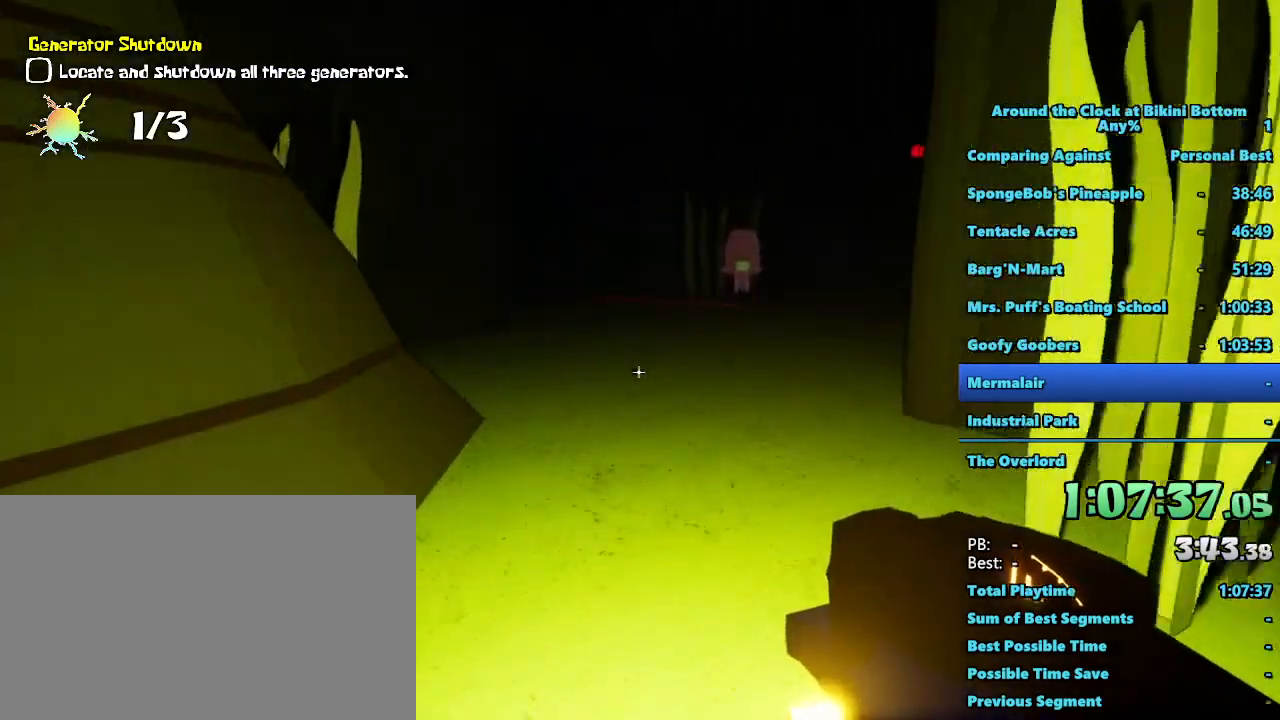
{"keys": ["shift", "w"], "mouse": [], "events": []}
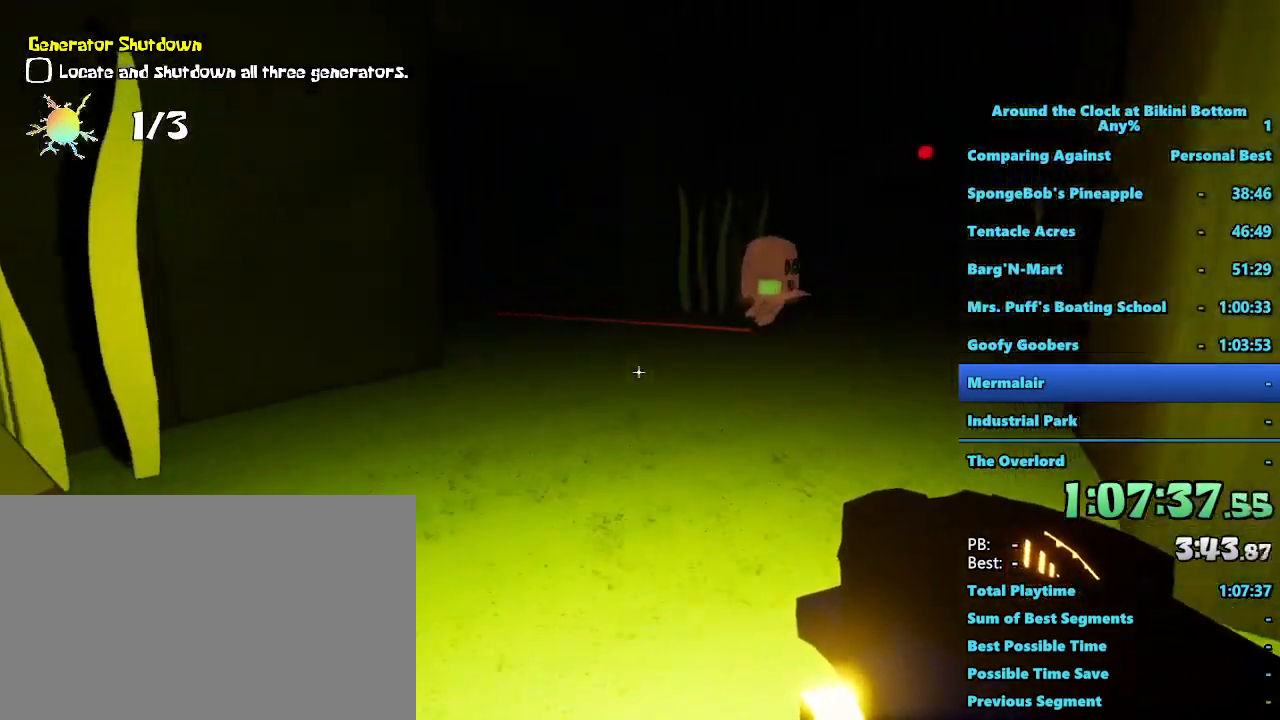
{"keys": ["shift", "w"], "mouse": [], "events": []}
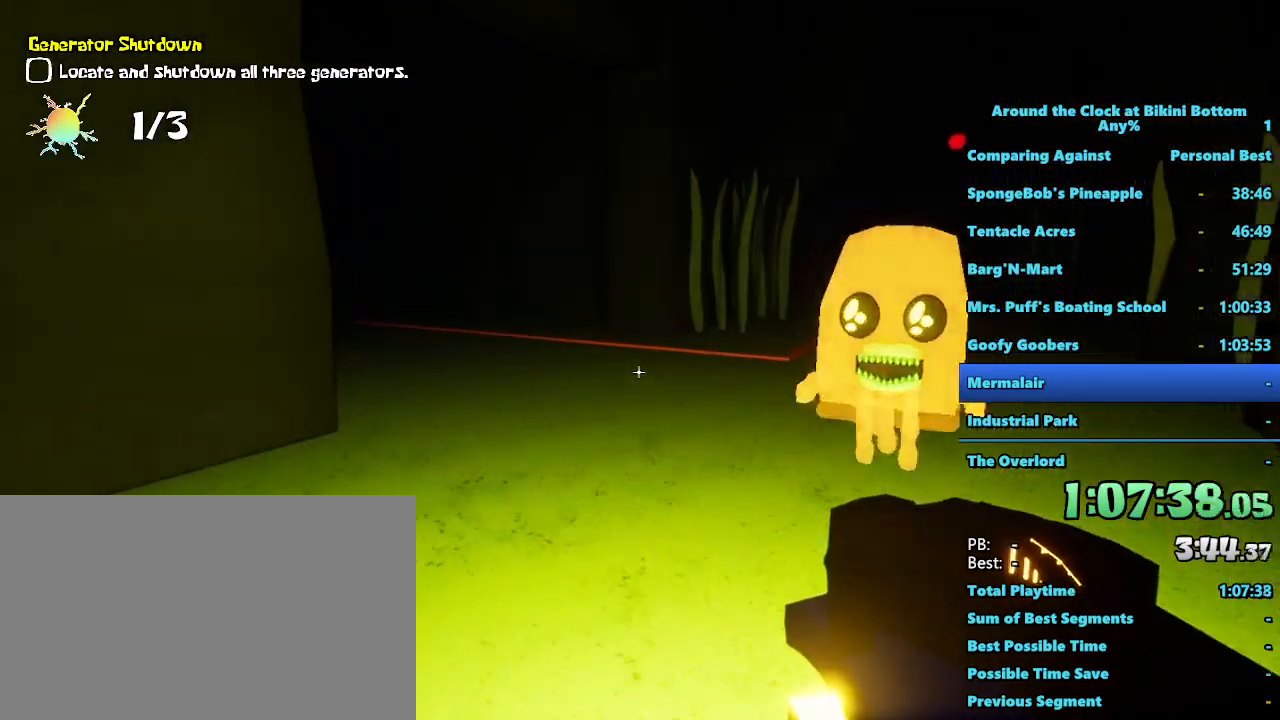
{"keys": ["shift", "w"], "mouse": [], "events": []}
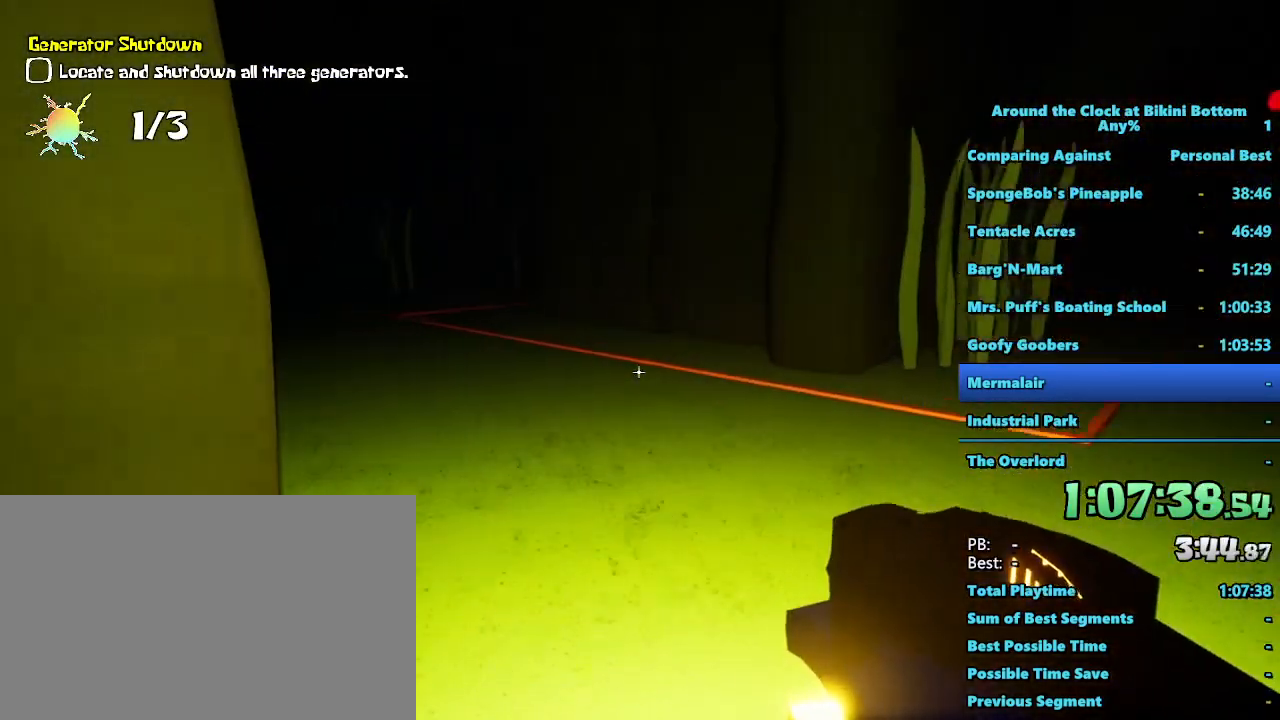
{"keys": ["d", "shift", "w"], "mouse": [], "events": [[300, "d", "down"]]}
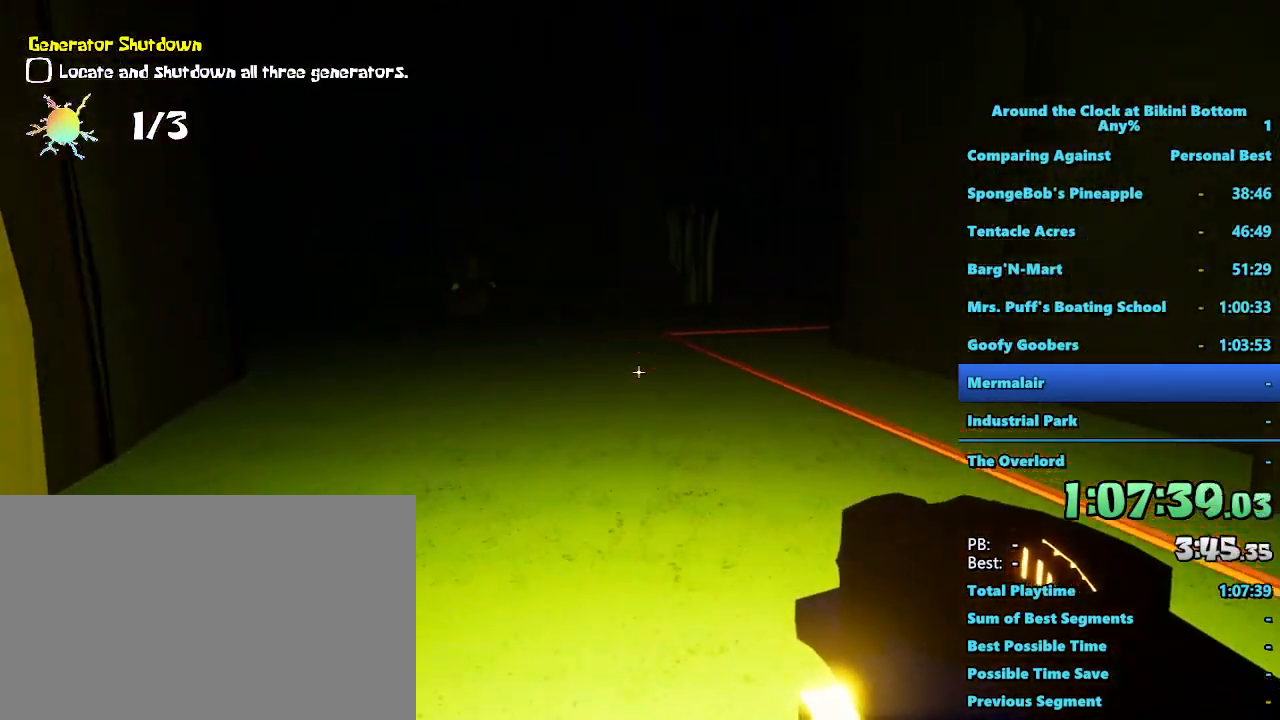
{"keys": ["shift", "w"], "mouse": [], "events": [[67, "d", "up"]]}
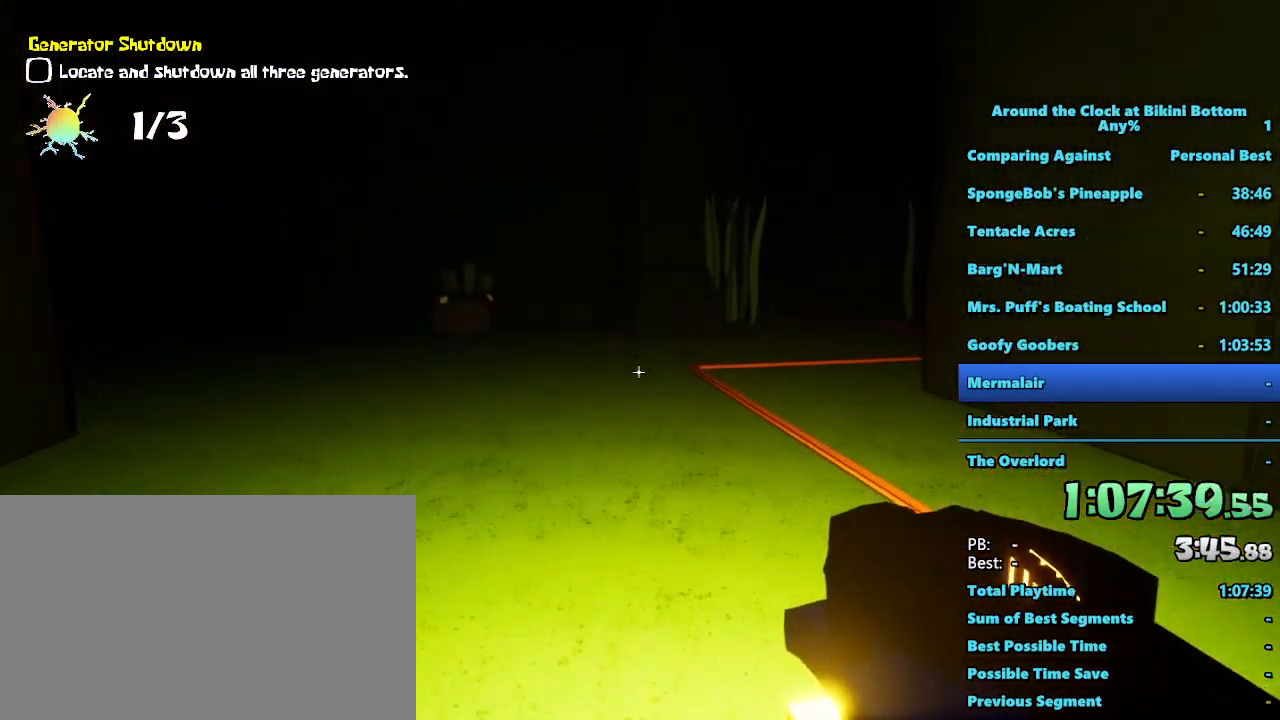
{"keys": ["d", "shift", "w"], "mouse": [], "events": [[100, "d", "down"]]}
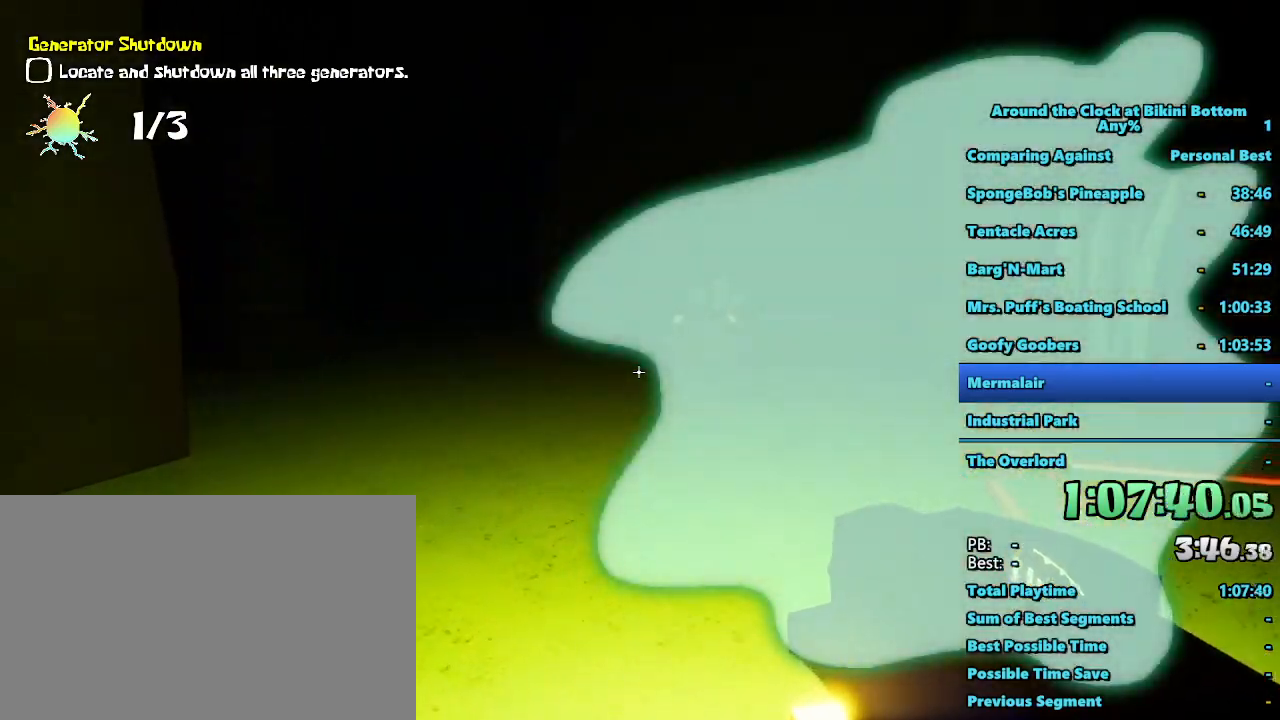
{"keys": ["shift", "w"], "mouse": [], "events": [[200, "d", "up"]]}
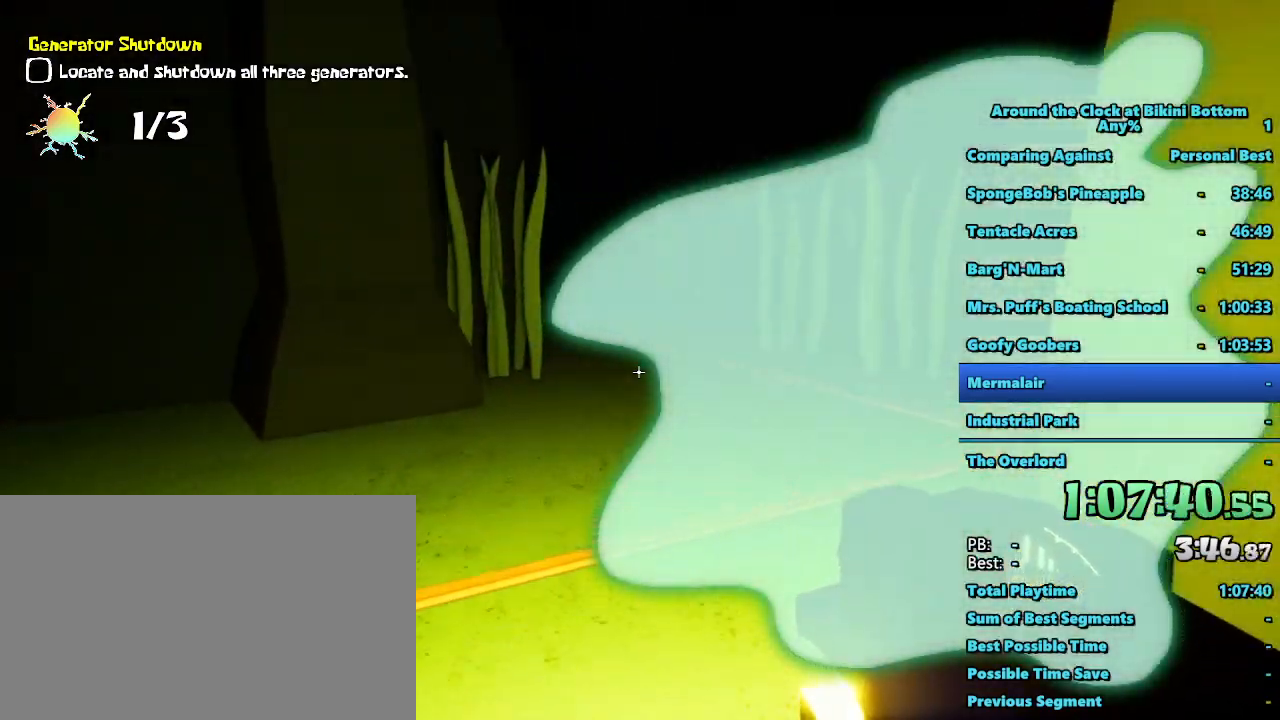
{"keys": ["shift", "w"], "mouse": [], "events": []}
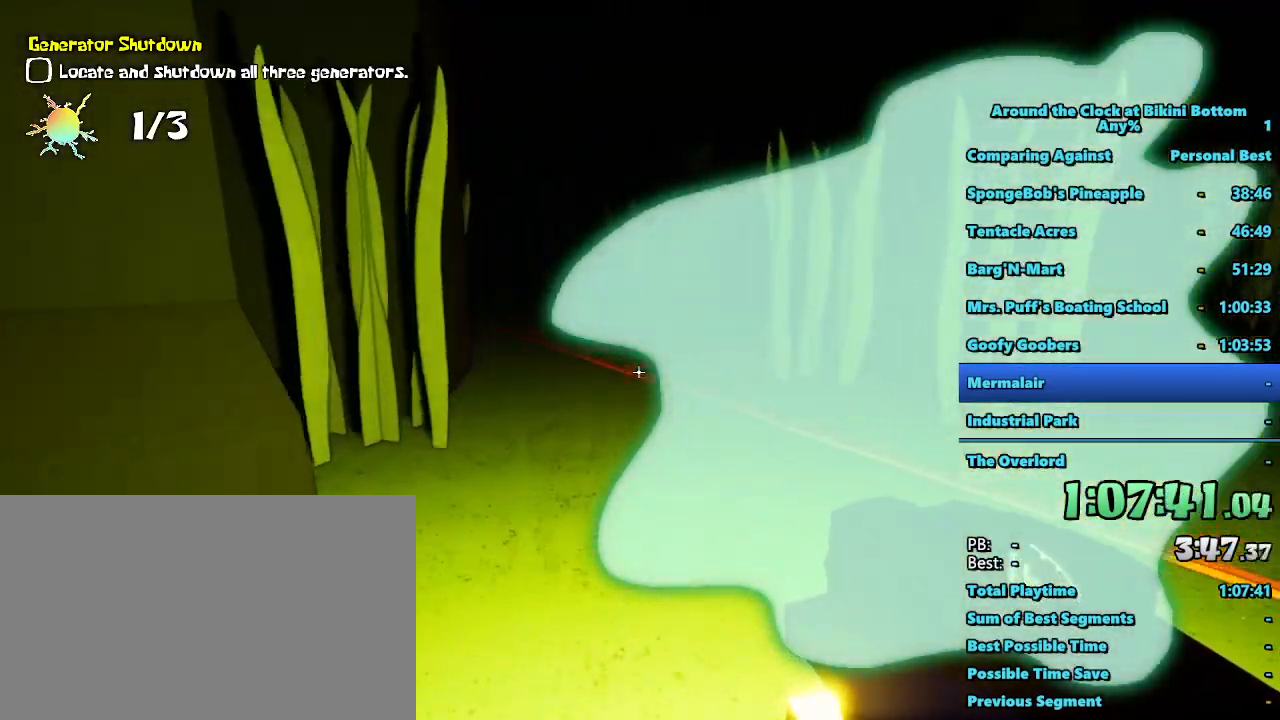
{"keys": ["shift", "w"], "mouse": [], "events": [[34, "d", "down"], [234, "d", "up"]]}
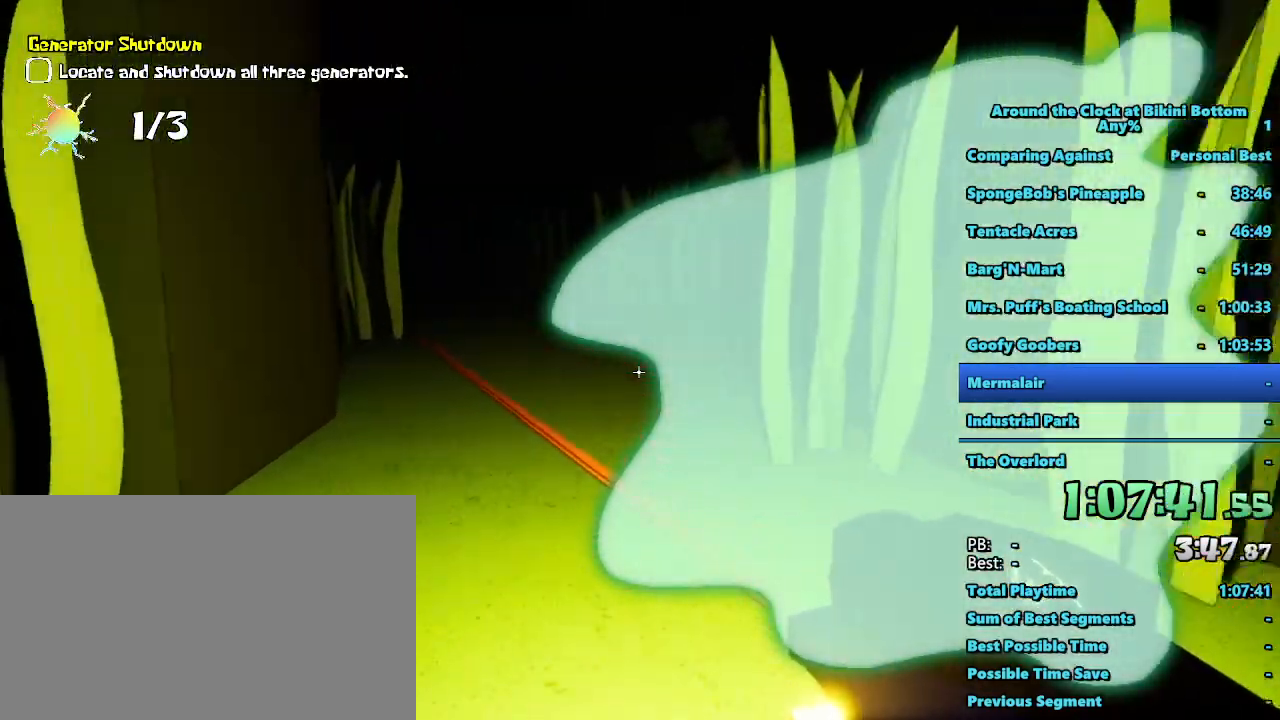
{"keys": ["shift", "w"], "mouse": [], "events": []}
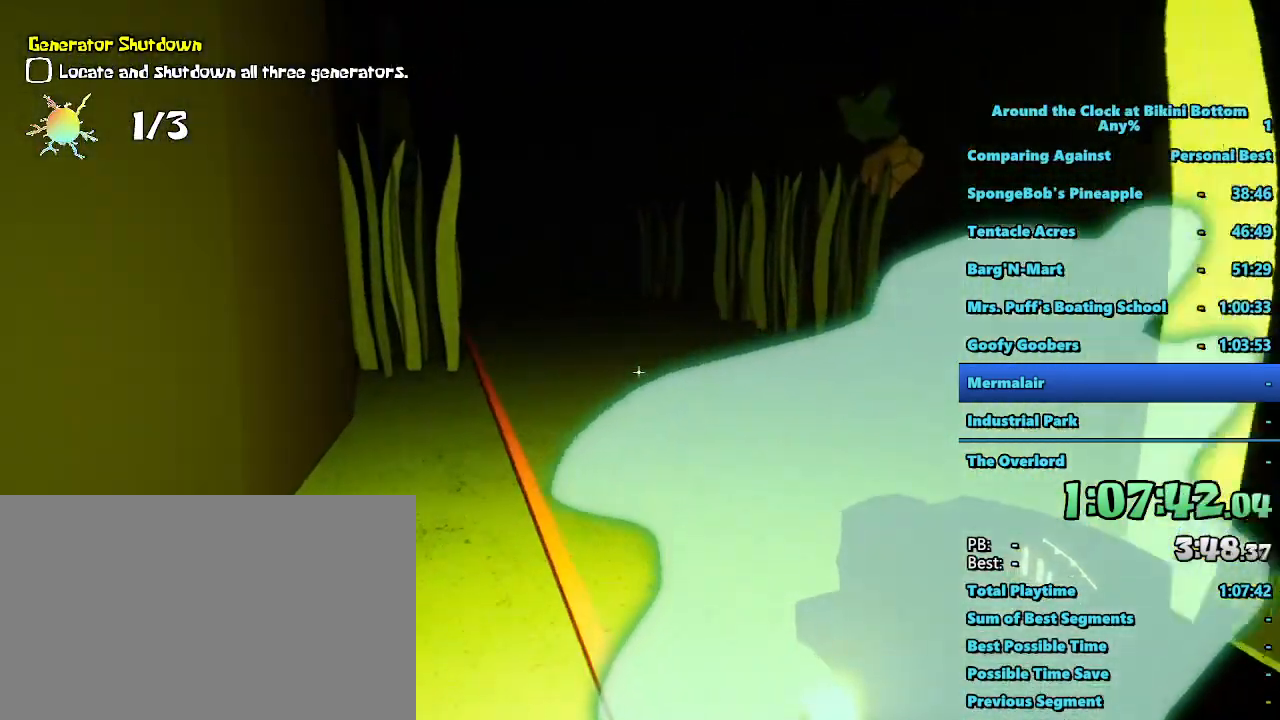
{"keys": ["shift", "w"], "mouse": [], "events": []}
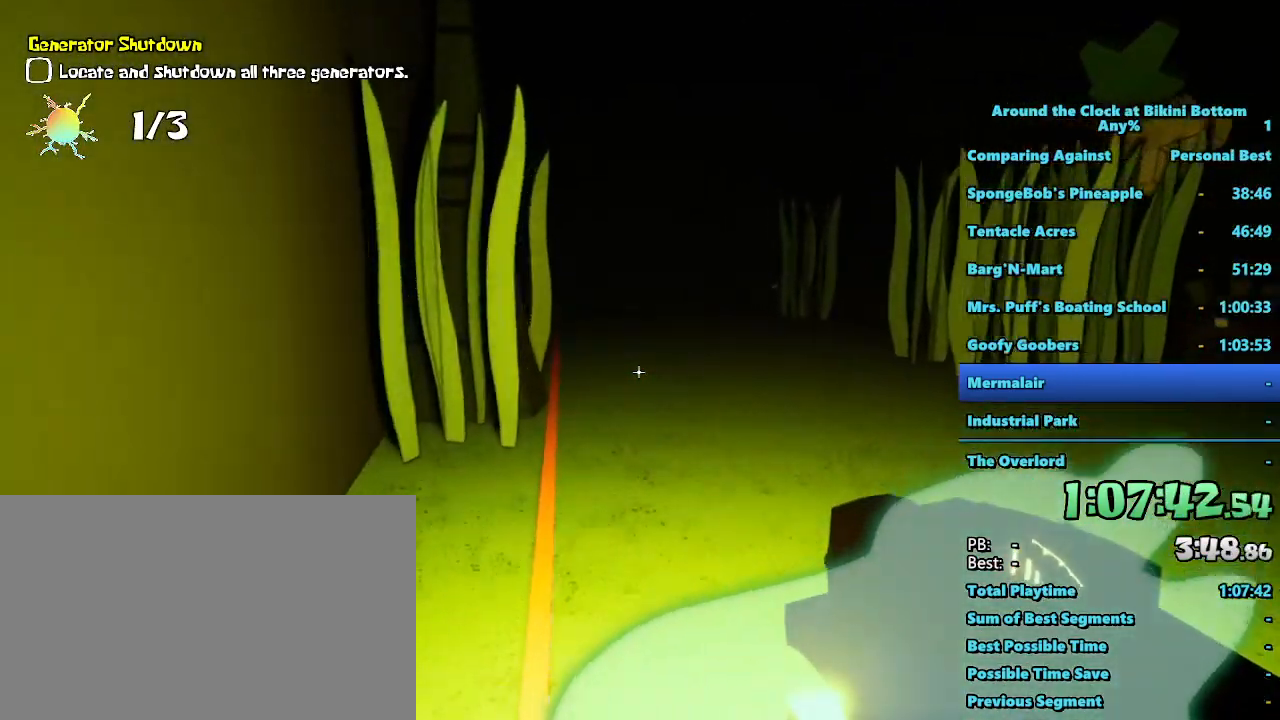
{"keys": ["shift", "w"], "mouse": [], "events": []}
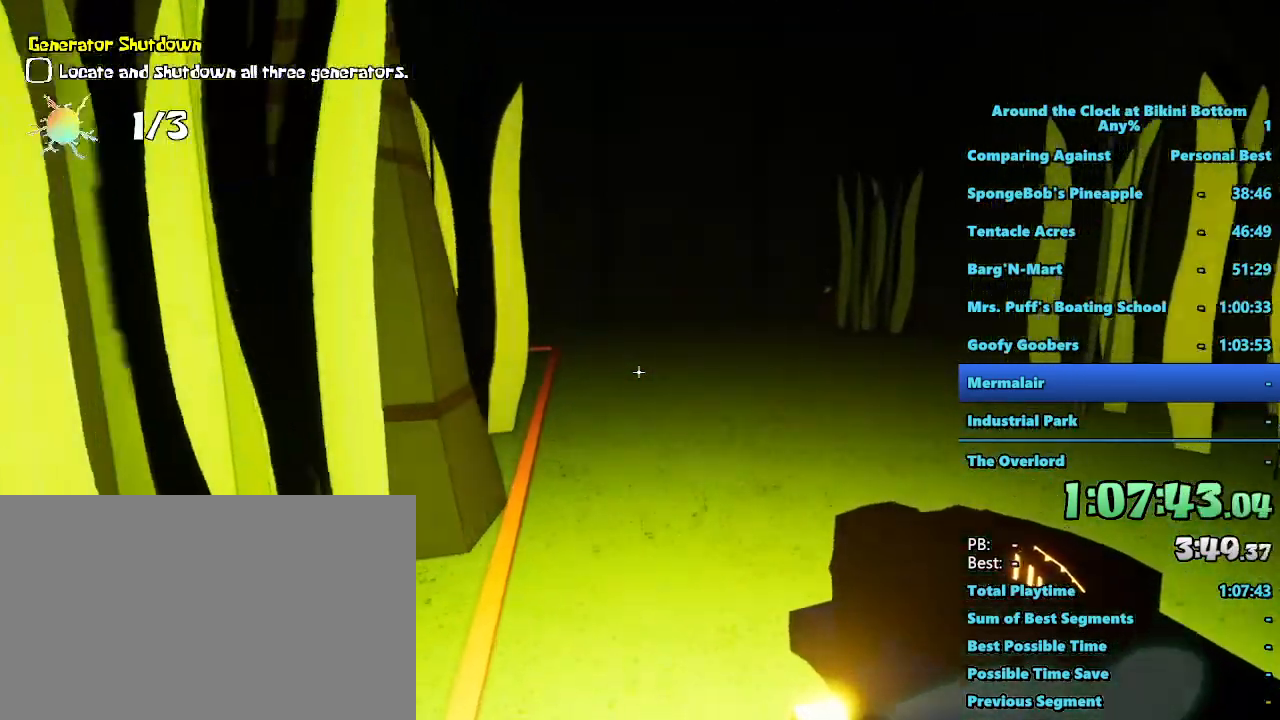
{"keys": ["shift", "w"], "mouse": [], "events": [[150, "d", "down"], [350, "d", "up"]]}
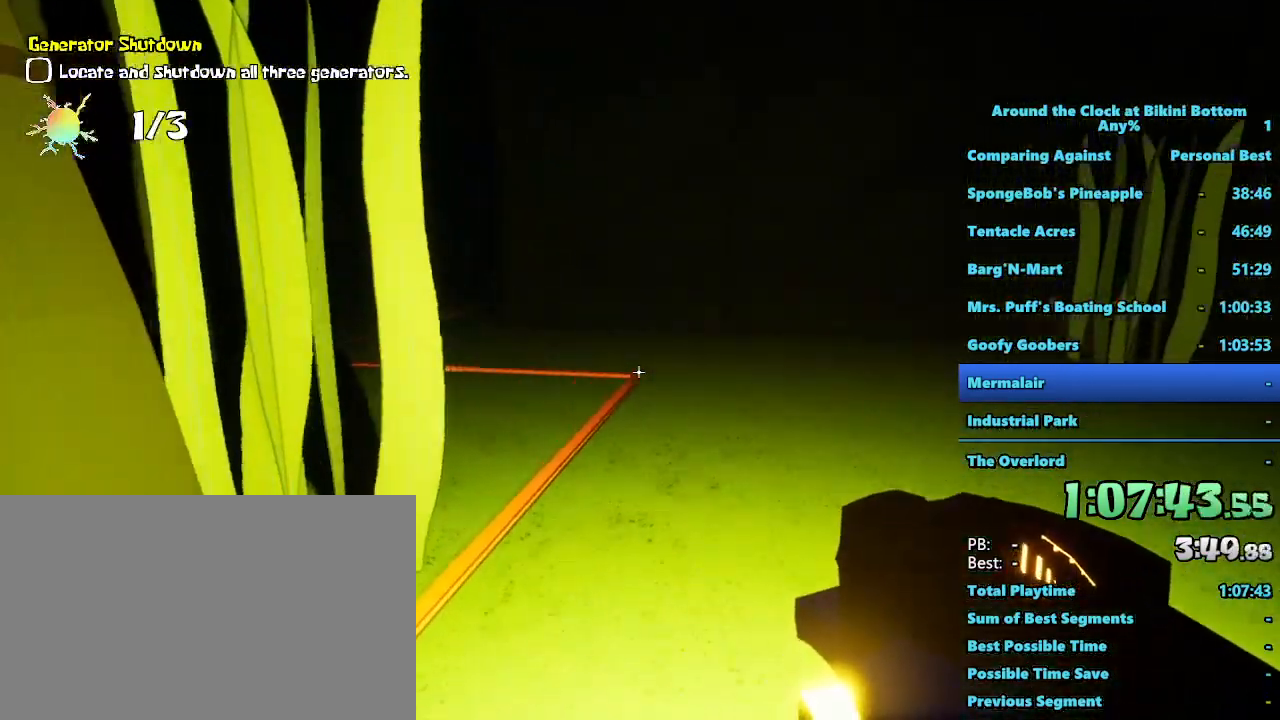
{"keys": ["shift", "w"], "mouse": [], "events": []}
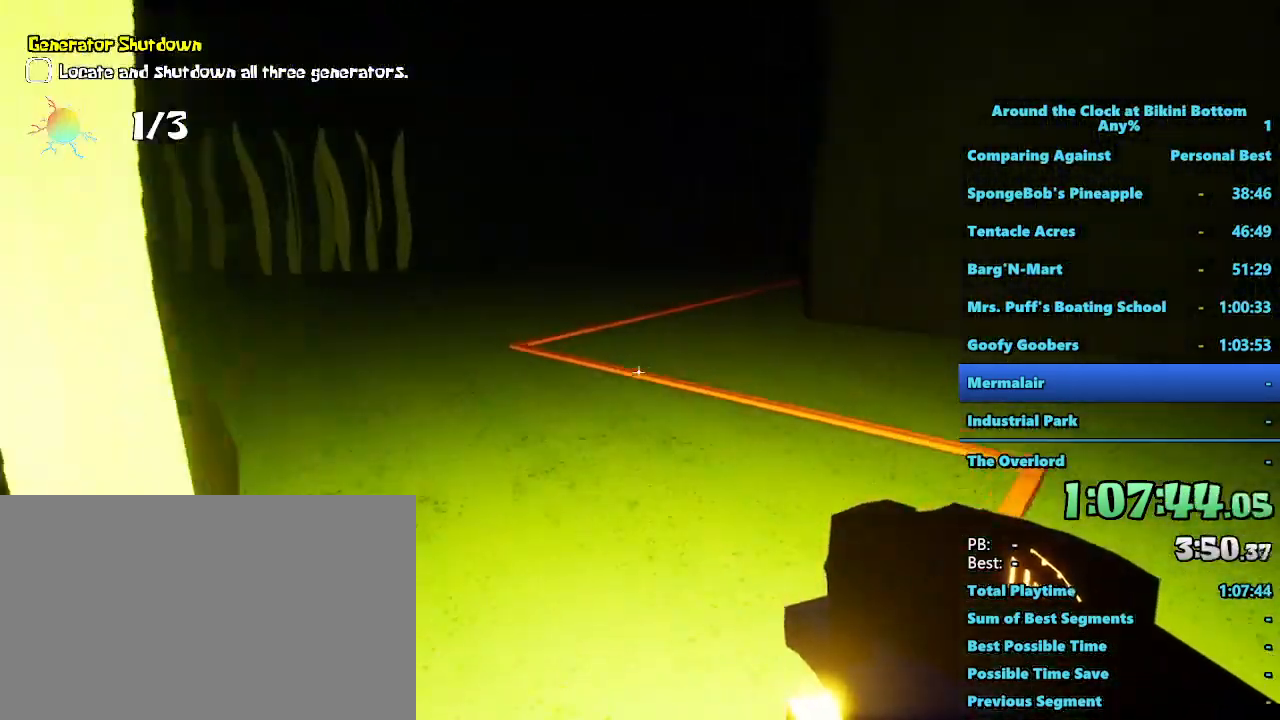
{"keys": ["shift", "w"], "mouse": []}
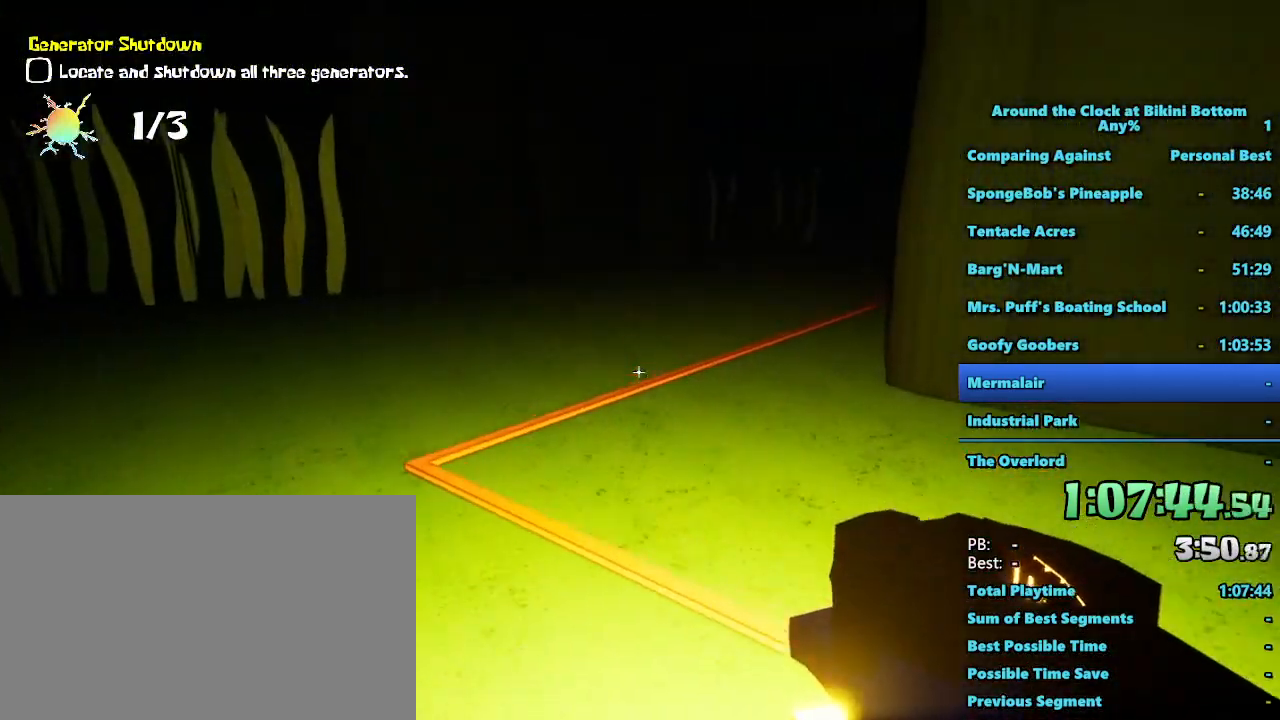
{"keys": ["shift", "w"], "mouse": [], "events": []}